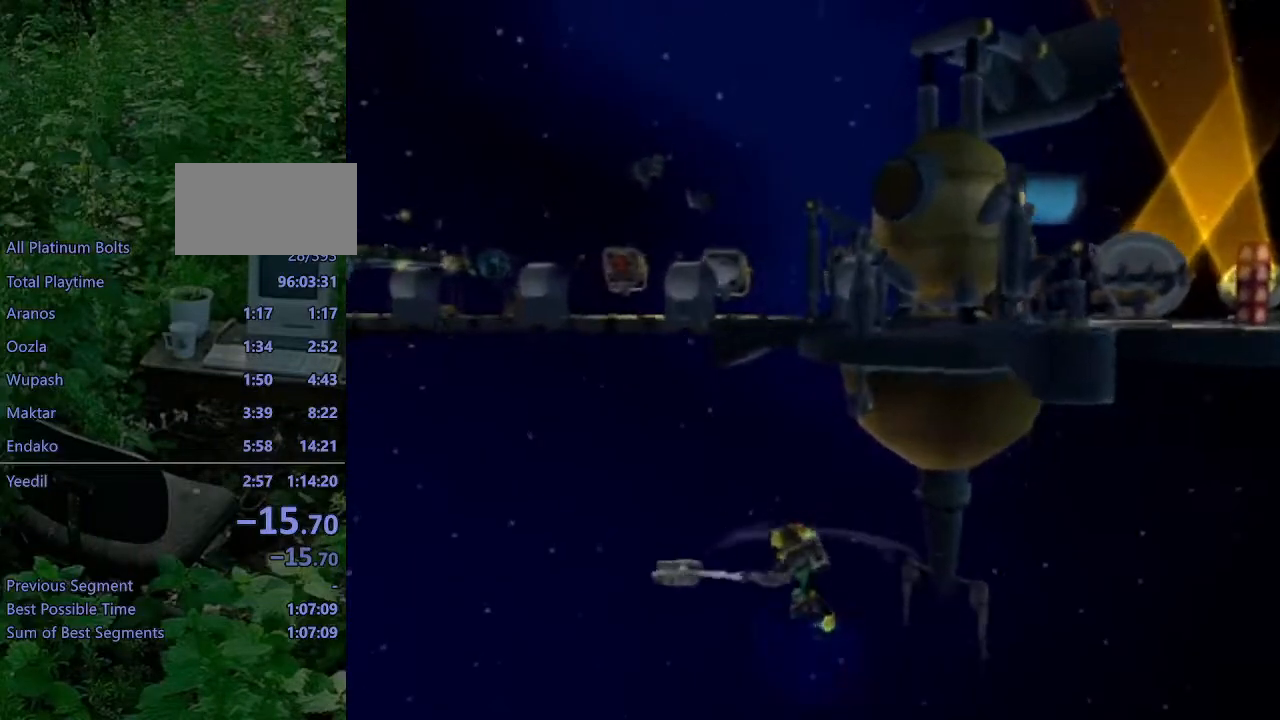
Gameplay with a controller (PlayStation layout); each line is a JSON object with the inputs held at the frame after it. "events" lists button and stick changes between this image and that frame as [ms after this image, input, new state], when the widget could be followed in between. Not read: L3 R3.
{"buttons": [], "left_stick": "up", "right_stick": "center", "events": [[150, "left_stick", "up"], [283, "R1", "up"], [317, "CROSS", "up"]]}
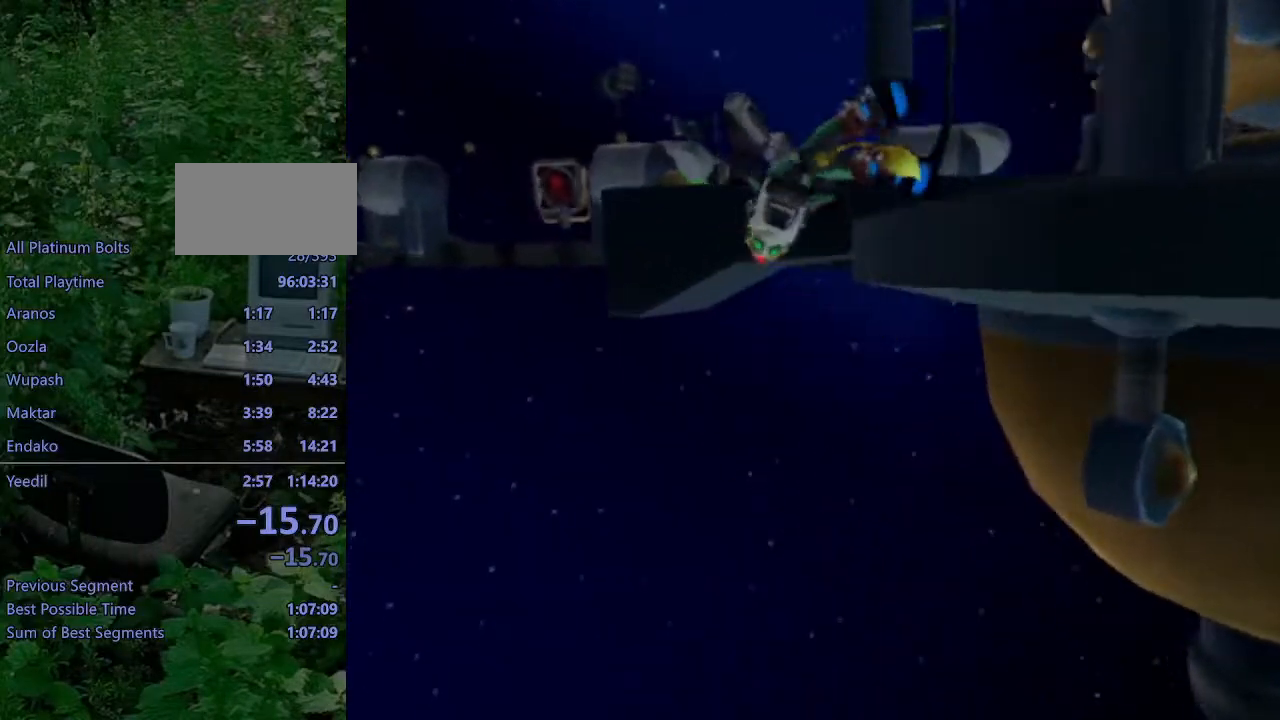
{"buttons": [], "left_stick": "center", "right_stick": "center", "events": [[283, "left_stick", "center"]]}
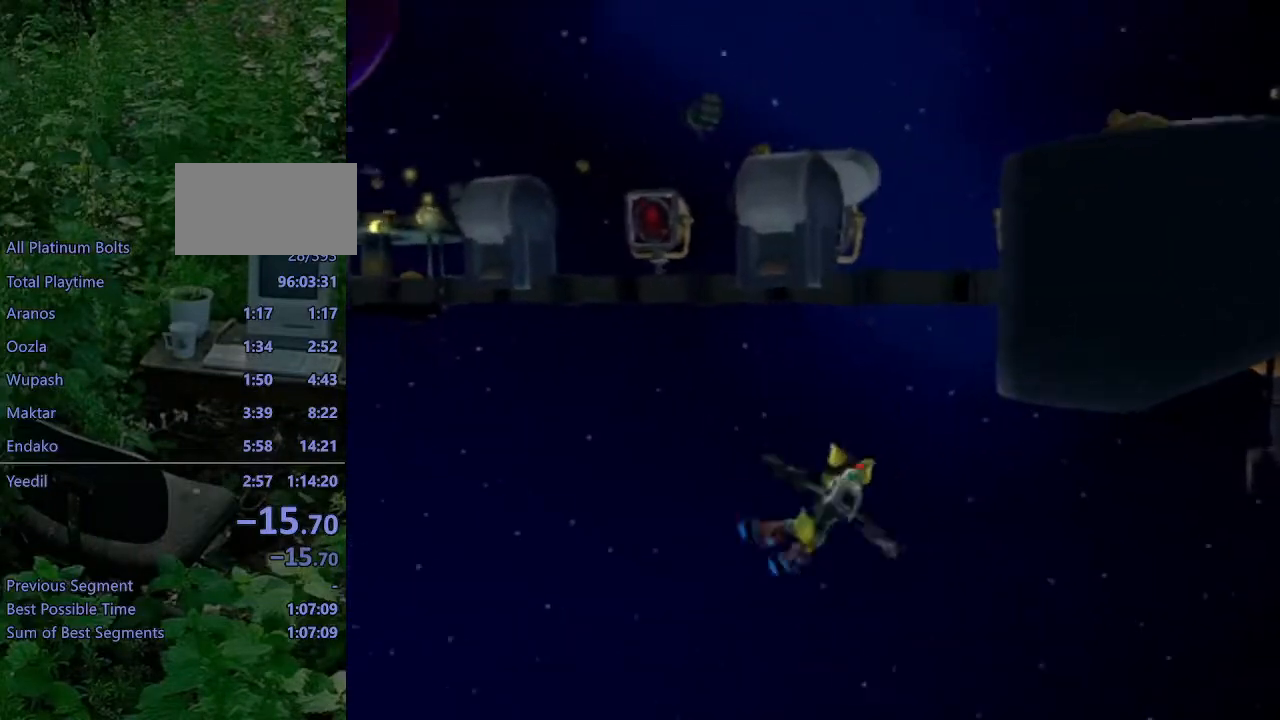
{"buttons": [], "left_stick": "center", "right_stick": "center", "events": []}
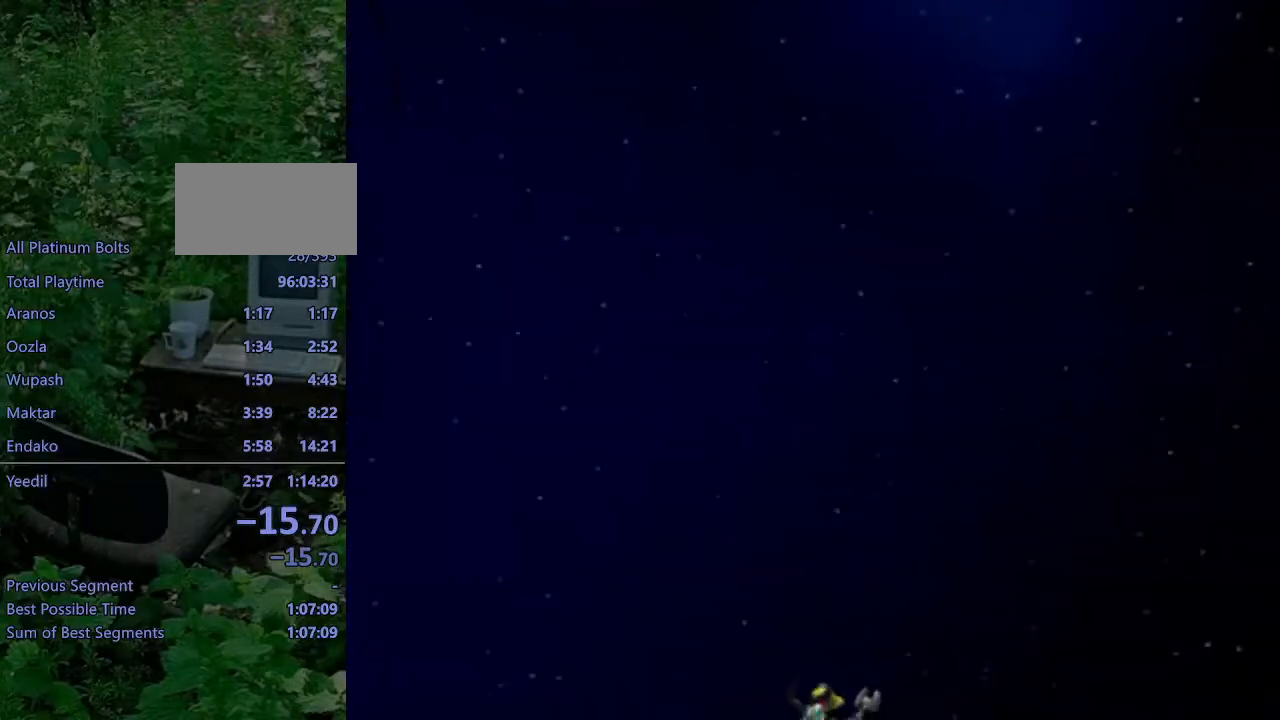
{"buttons": [], "left_stick": "center", "right_stick": "center", "events": []}
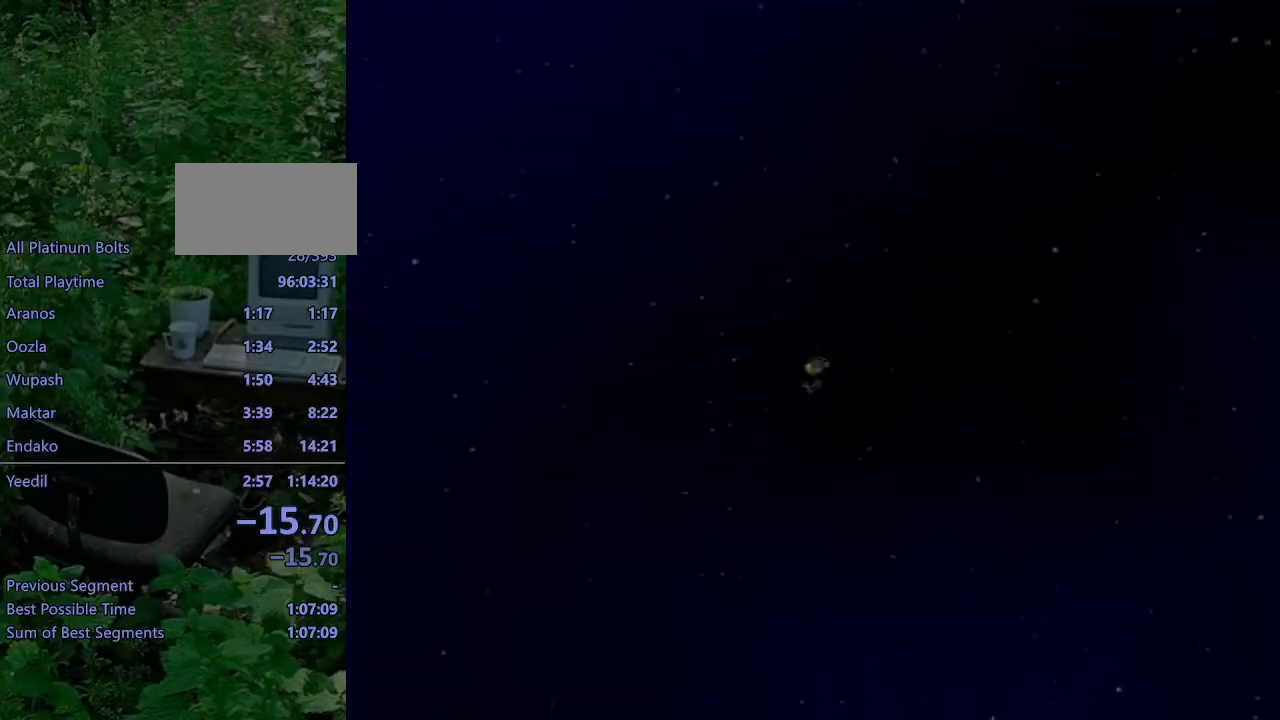
{"buttons": [], "left_stick": "center", "right_stick": "center", "events": []}
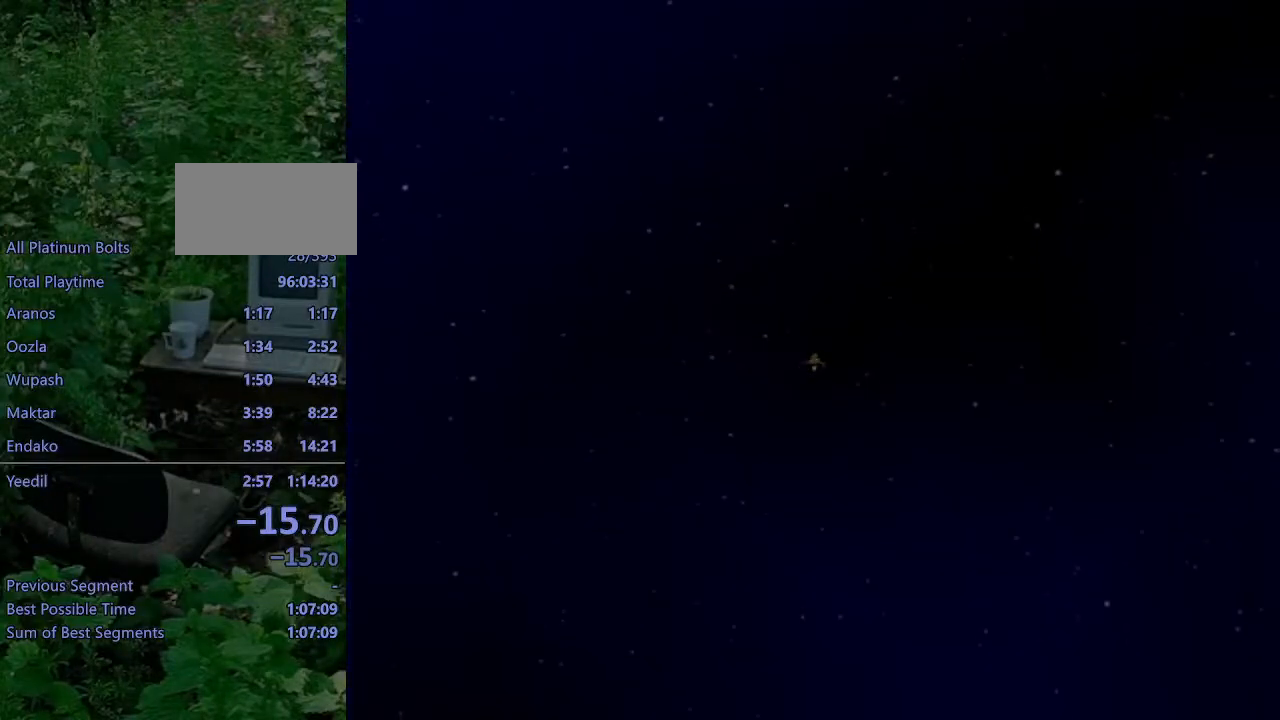
{"buttons": [], "left_stick": "center", "right_stick": "center", "events": []}
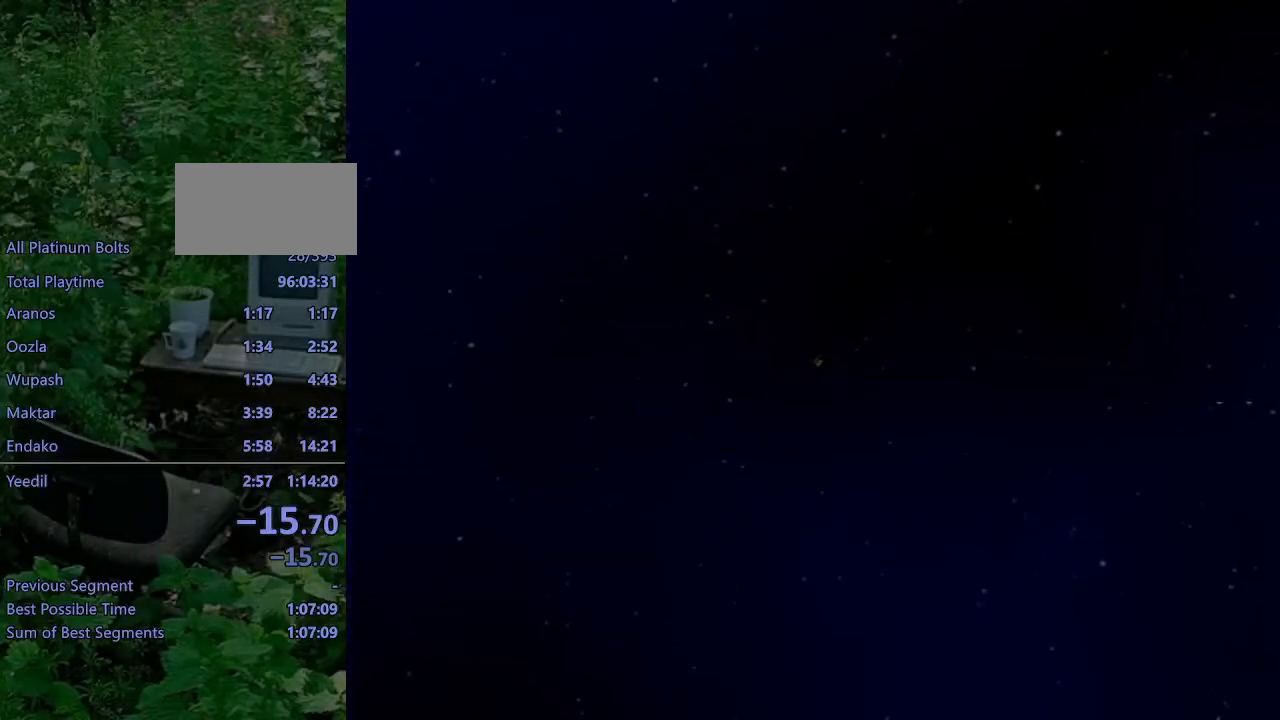
{"buttons": [], "left_stick": "center", "right_stick": "center", "events": []}
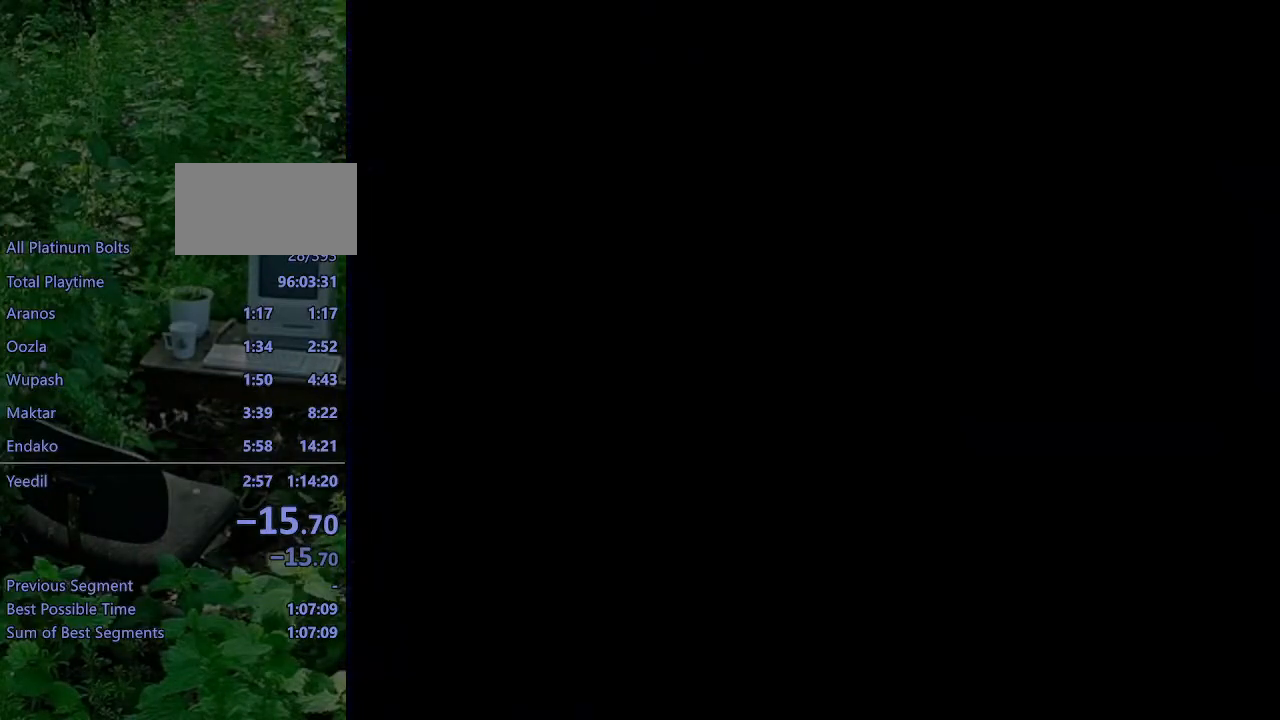
{"buttons": [], "left_stick": "center", "right_stick": "center", "events": []}
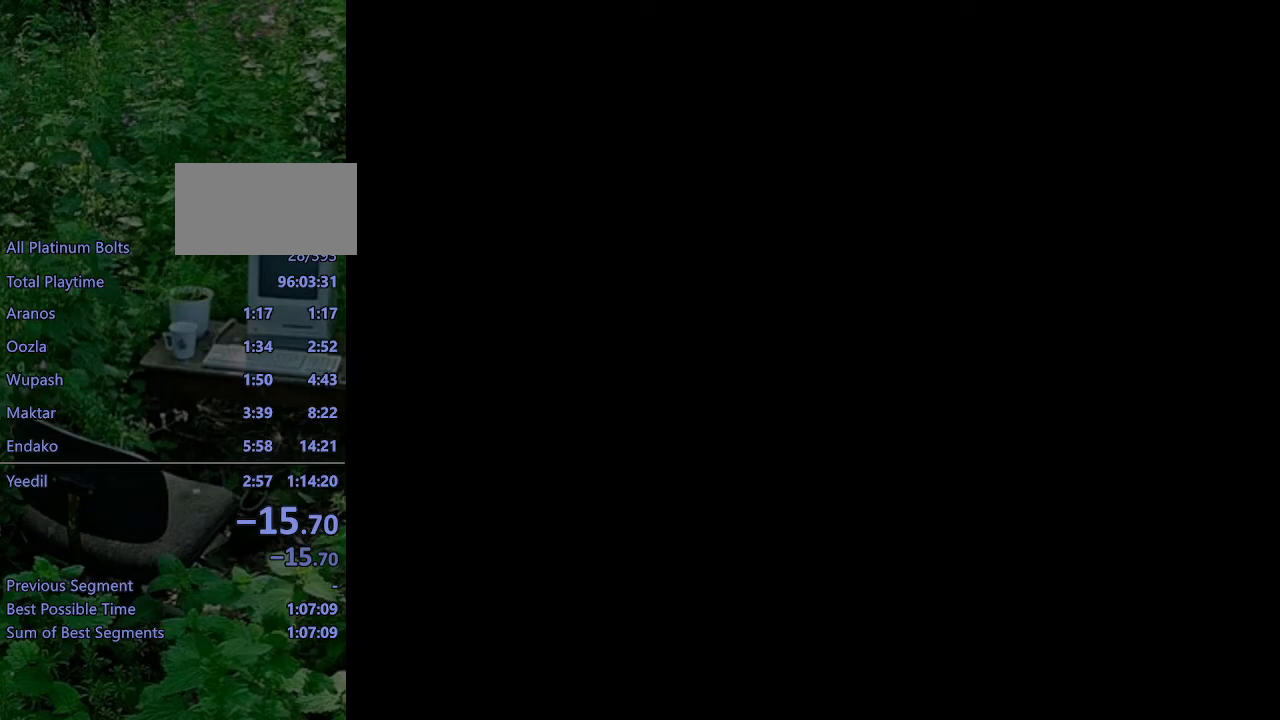
{"buttons": [], "left_stick": "down-right", "right_stick": "center", "events": [[300, "left_stick", "right"], [500, "left_stick", "down-right"]]}
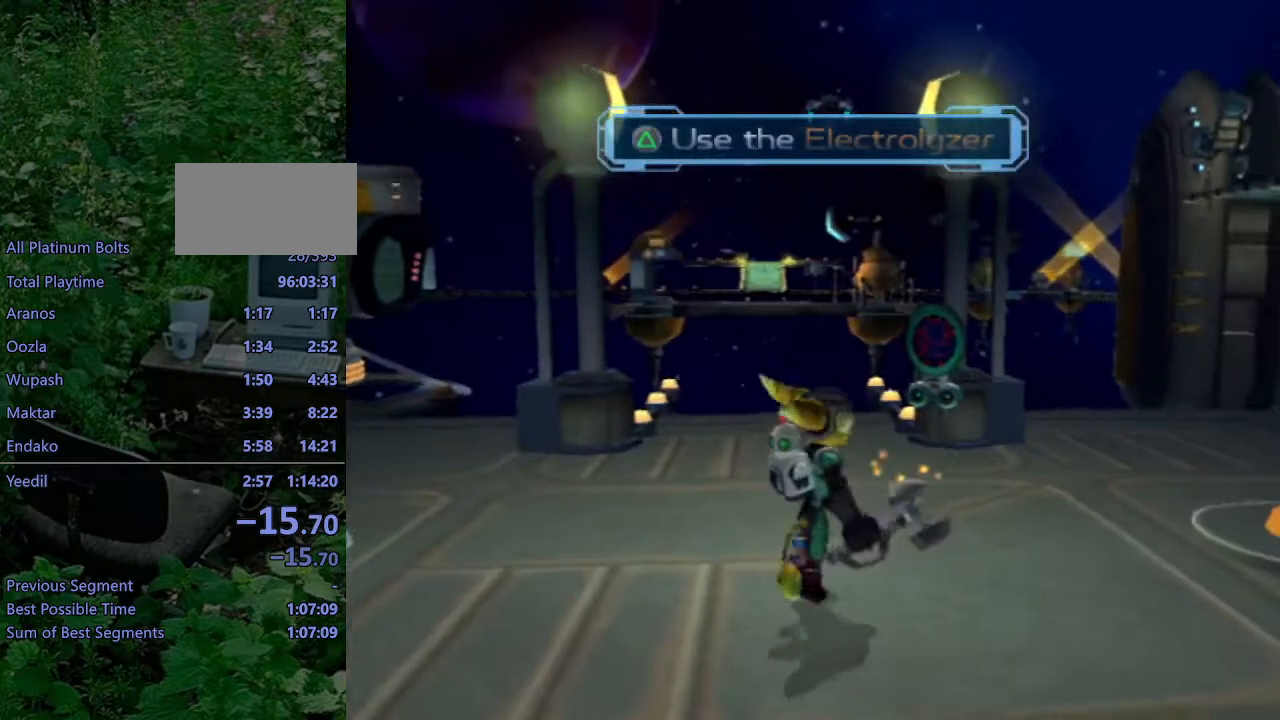
{"buttons": [], "left_stick": "right", "right_stick": "right", "events": [[50, "CROSS", "down"], [133, "CROSS", "up"], [350, "left_stick", "right"], [500, "right_stick", "right"]]}
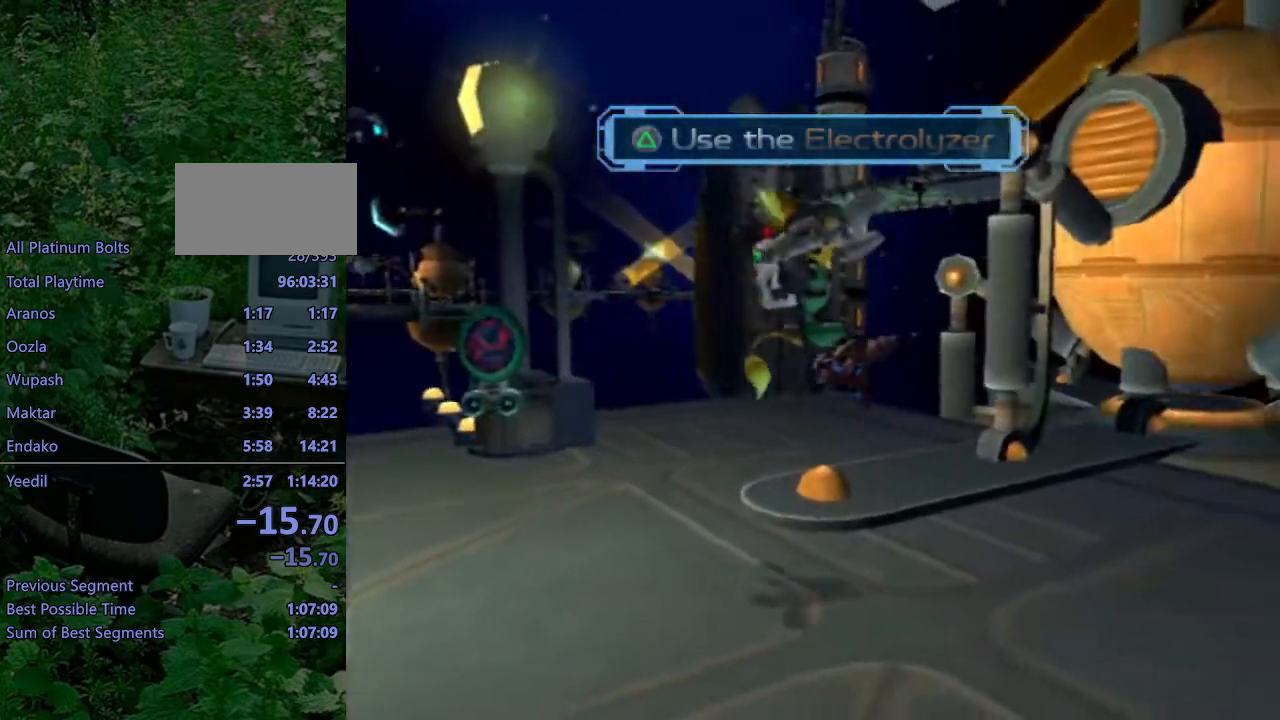
{"buttons": [], "left_stick": "up-right", "right_stick": "center", "events": [[217, "CROSS", "down"], [350, "CROSS", "up"], [450, "right_stick", "center"], [467, "left_stick", "up-right"]]}
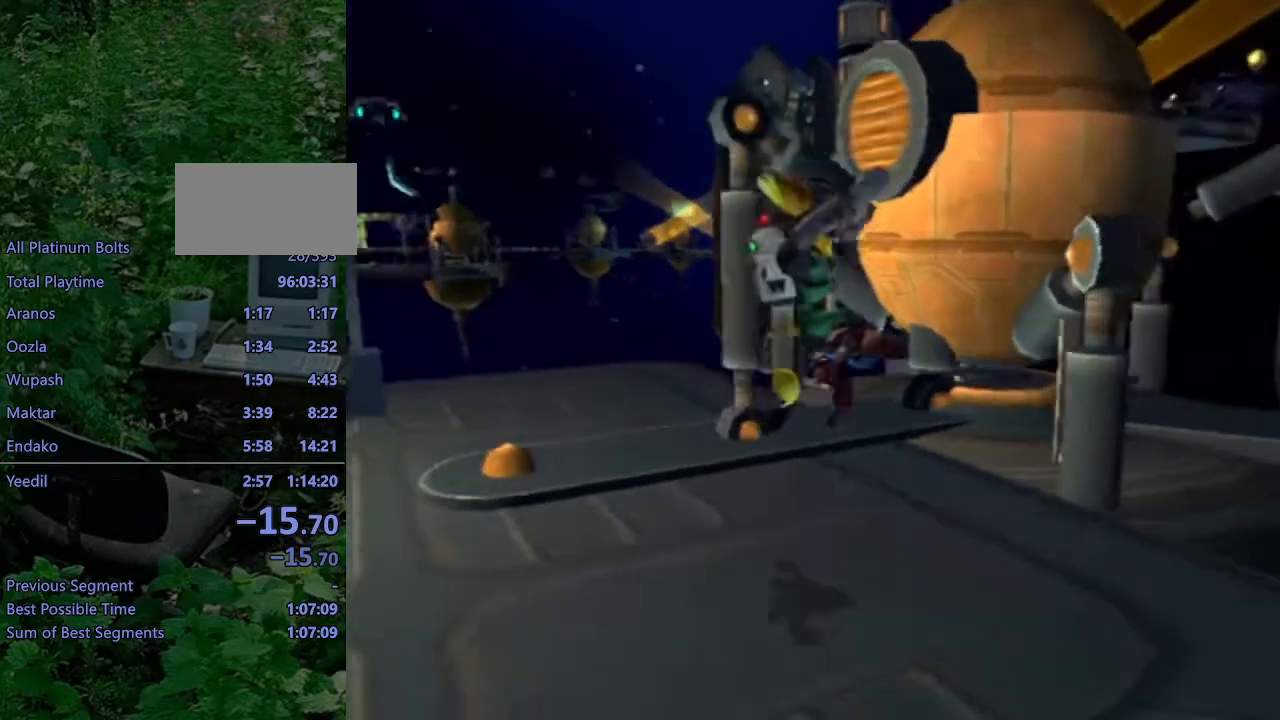
{"buttons": [], "left_stick": "up-right", "right_stick": "center", "events": [[200, "CROSS", "down"], [317, "CROSS", "up"]]}
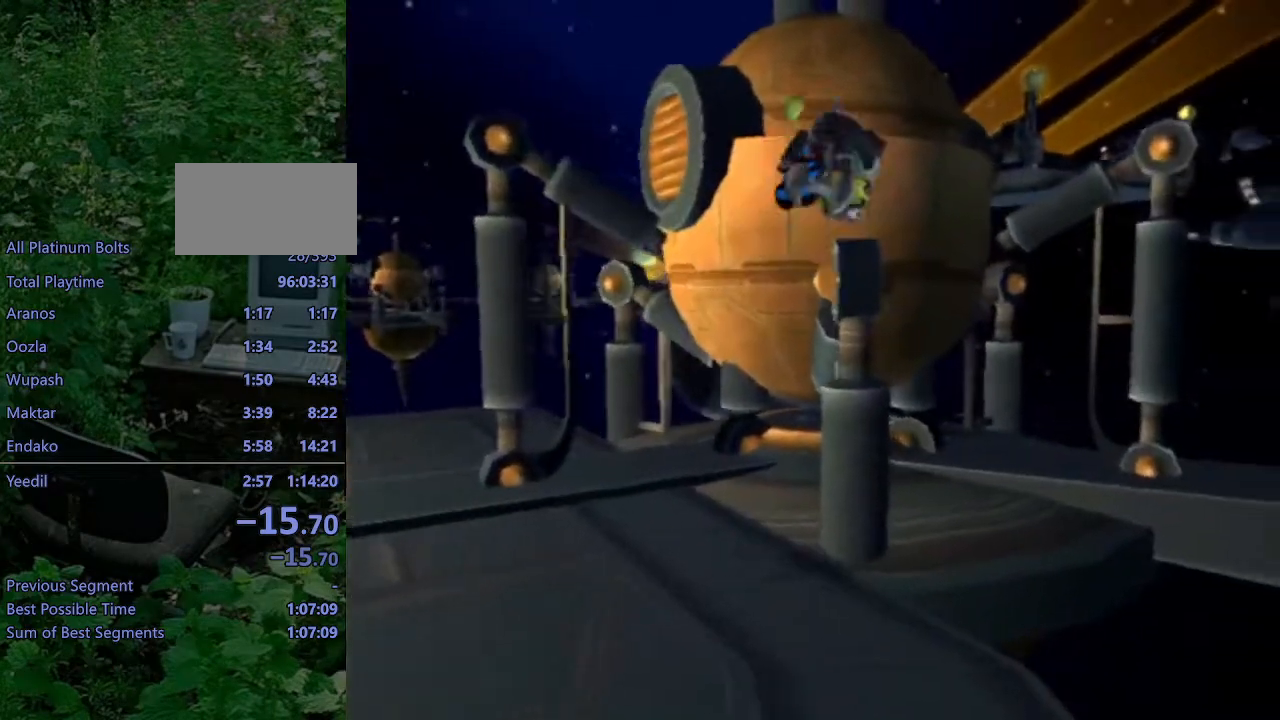
{"buttons": [], "left_stick": "center", "right_stick": "center", "events": [[83, "left_stick", "up"], [83, "right_stick", "right"], [233, "left_stick", "center"], [233, "right_stick", "center"], [367, "CROSS", "down"], [467, "CROSS", "up"]]}
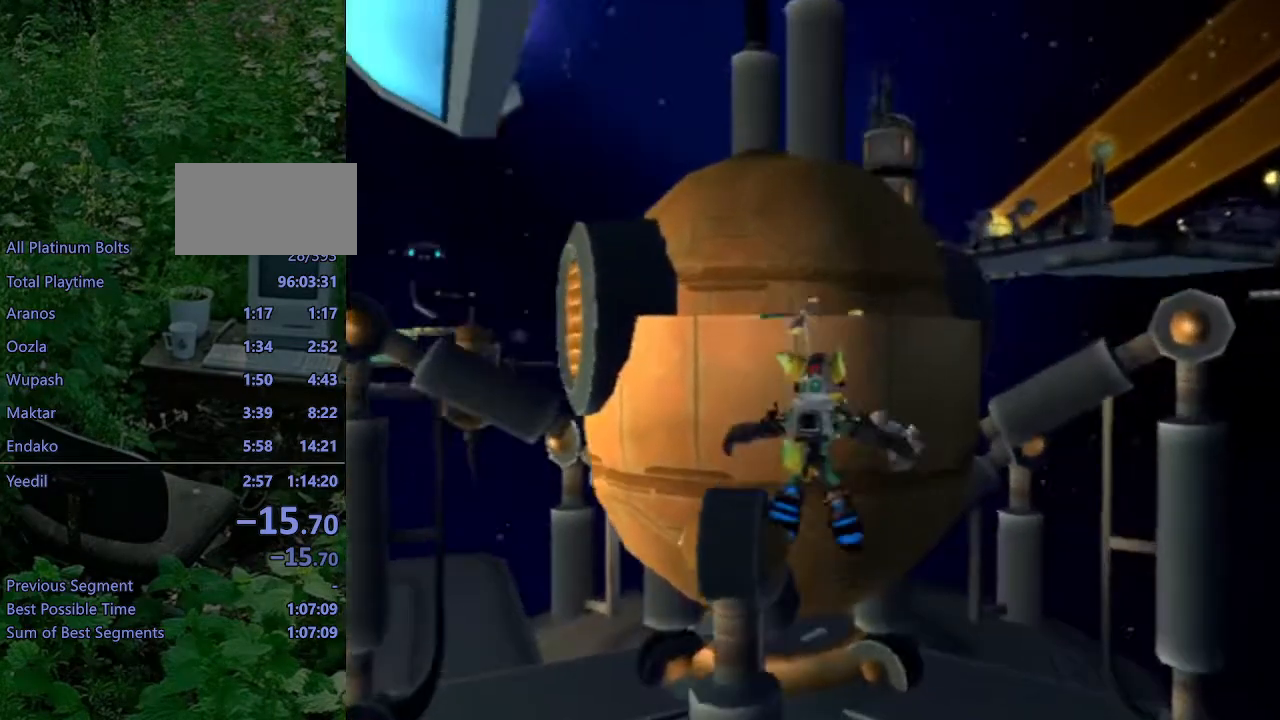
{"buttons": [], "left_stick": "down-right", "right_stick": "center", "events": [[500, "left_stick", "down-right"]]}
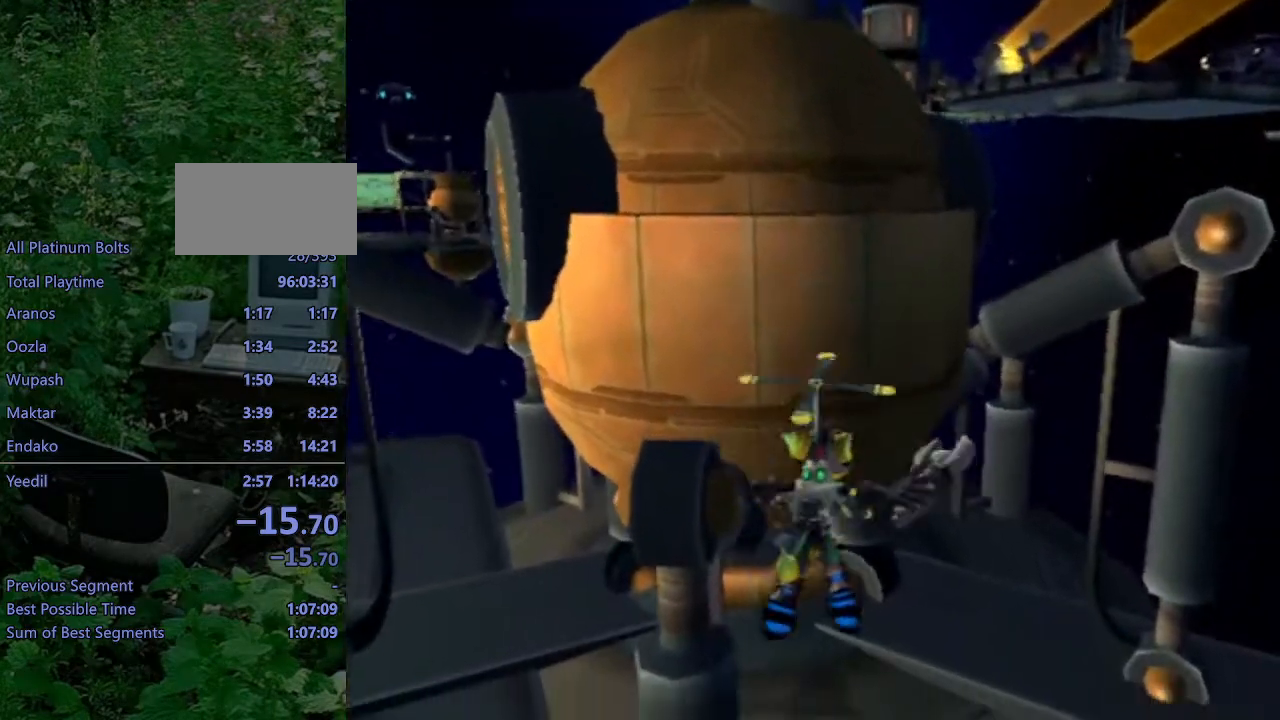
{"buttons": ["R2"], "left_stick": "center", "right_stick": "center", "events": [[150, "R2", "down"], [183, "left_stick", "center"], [417, "CROSS", "down"], [500, "CROSS", "up"]]}
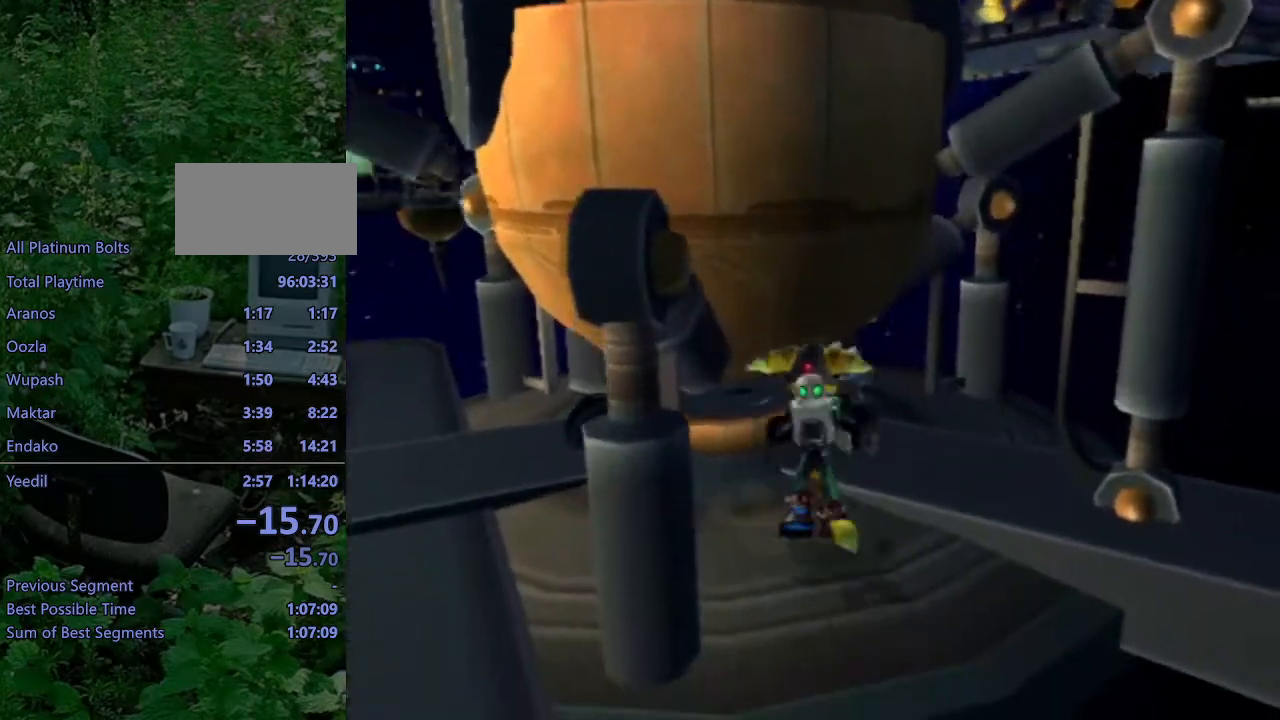
{"buttons": ["R2"], "left_stick": "center", "right_stick": "right", "events": [[100, "CROSS", "down"], [183, "left_stick", "down-left"], [200, "CROSS", "up"], [417, "right_stick", "right"], [450, "left_stick", "center"]]}
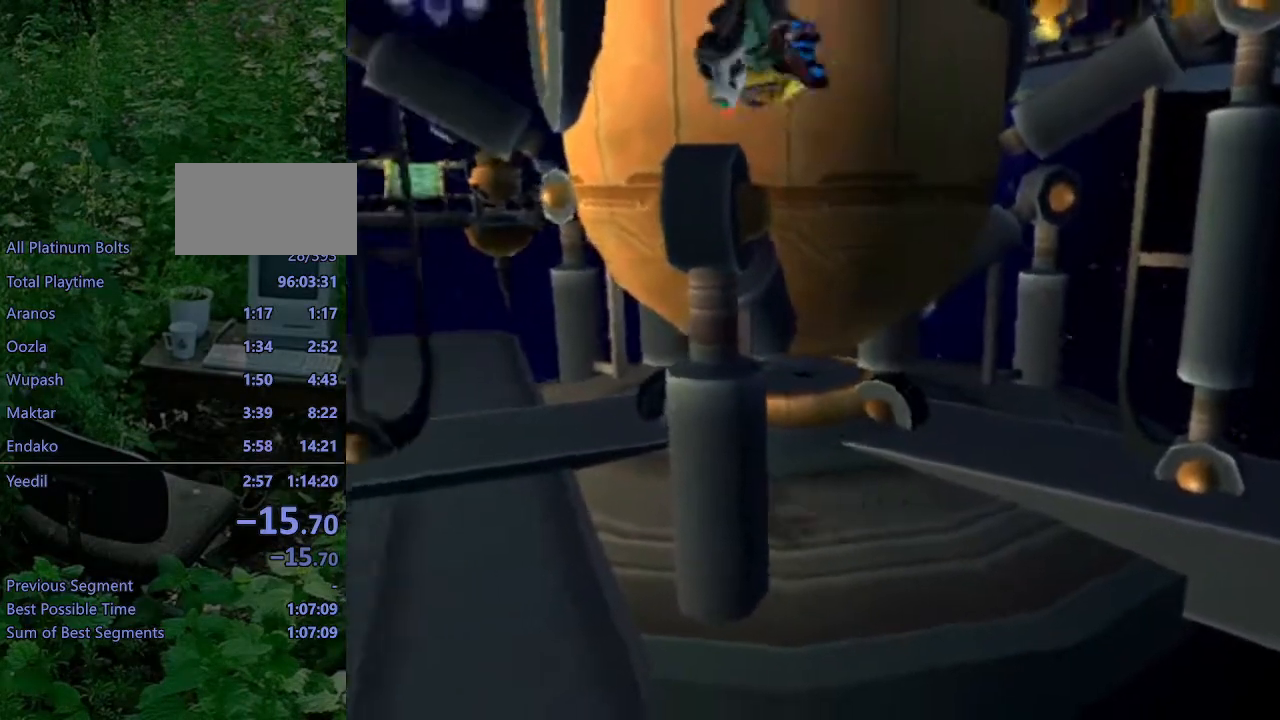
{"buttons": [], "left_stick": "center", "right_stick": "center", "events": [[33, "right_stick", "center"], [183, "CROSS", "down"], [267, "CROSS", "up"], [367, "CROSS", "down"], [417, "CROSS", "up"], [467, "R2", "up"]]}
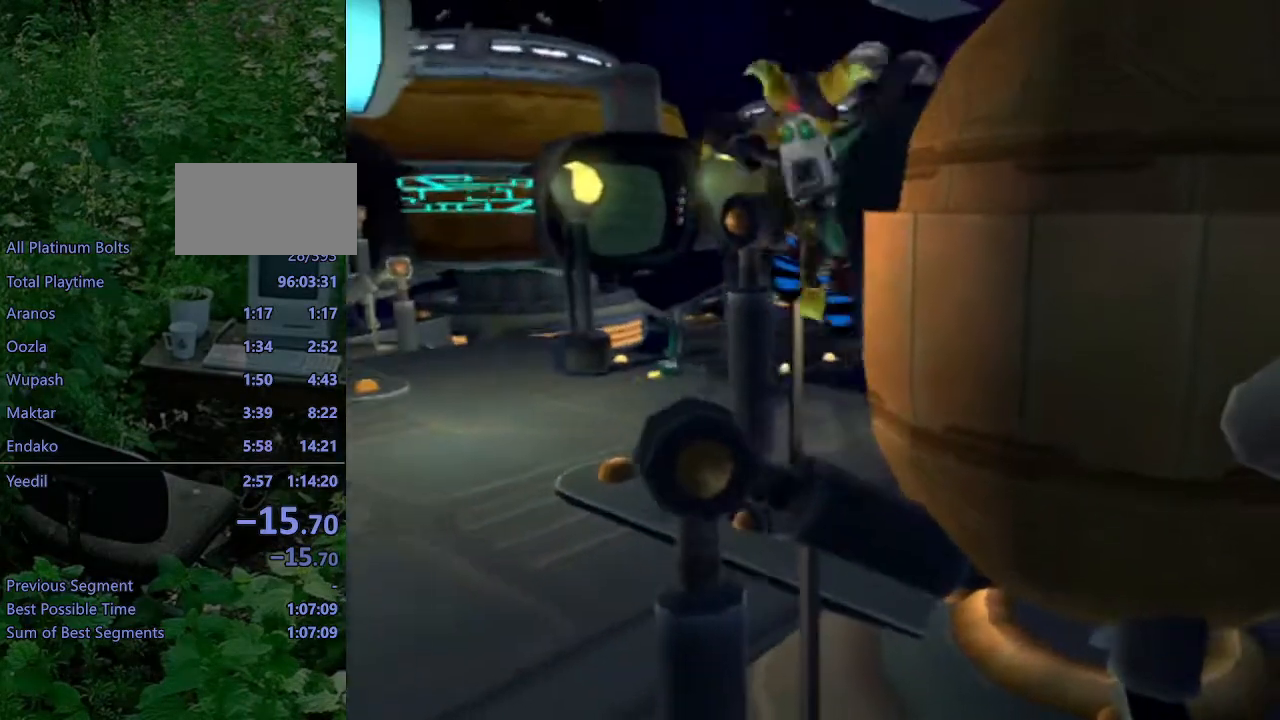
{"buttons": [], "left_stick": "center", "right_stick": "center", "events": [[17, "left_stick", "up-right"], [33, "right_stick", "left"], [283, "left_stick", "center"], [367, "right_stick", "center"]]}
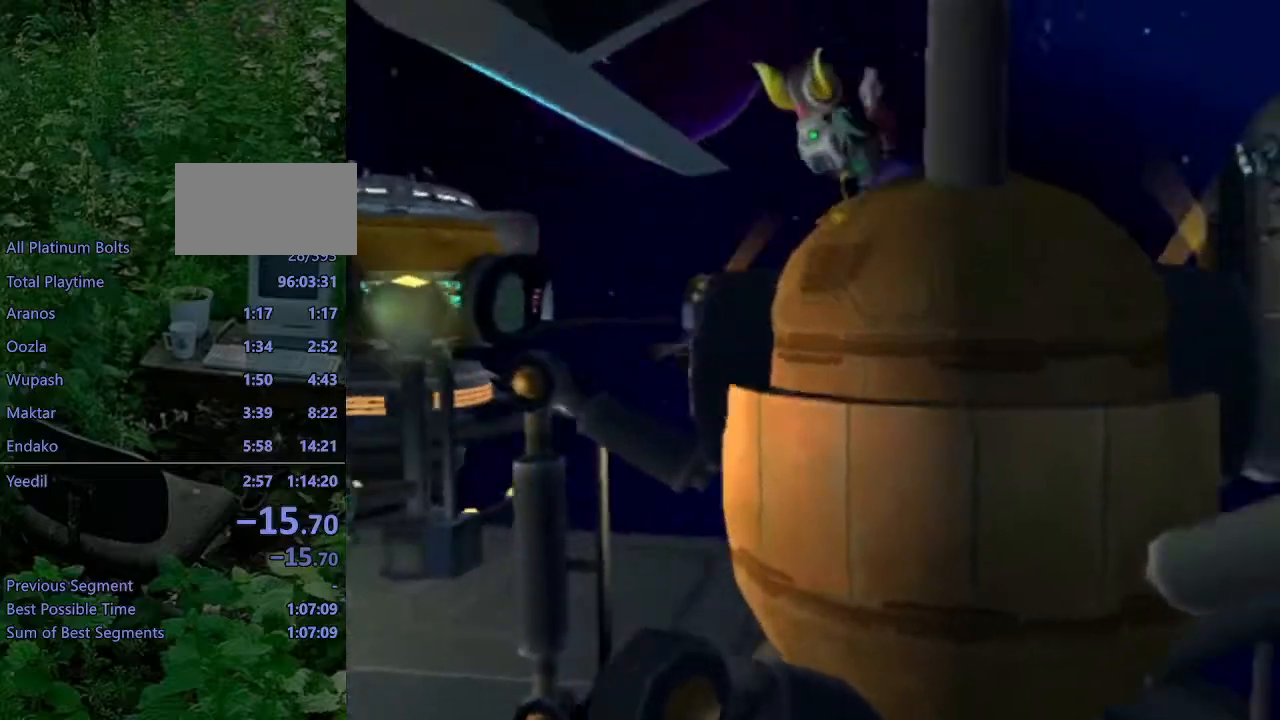
{"buttons": ["CROSS"], "left_stick": "center", "right_stick": "center", "events": [[17, "CROSS", "down"], [117, "left_stick", "left"], [150, "CROSS", "up"], [417, "CROSS", "down"], [417, "left_stick", "center"]]}
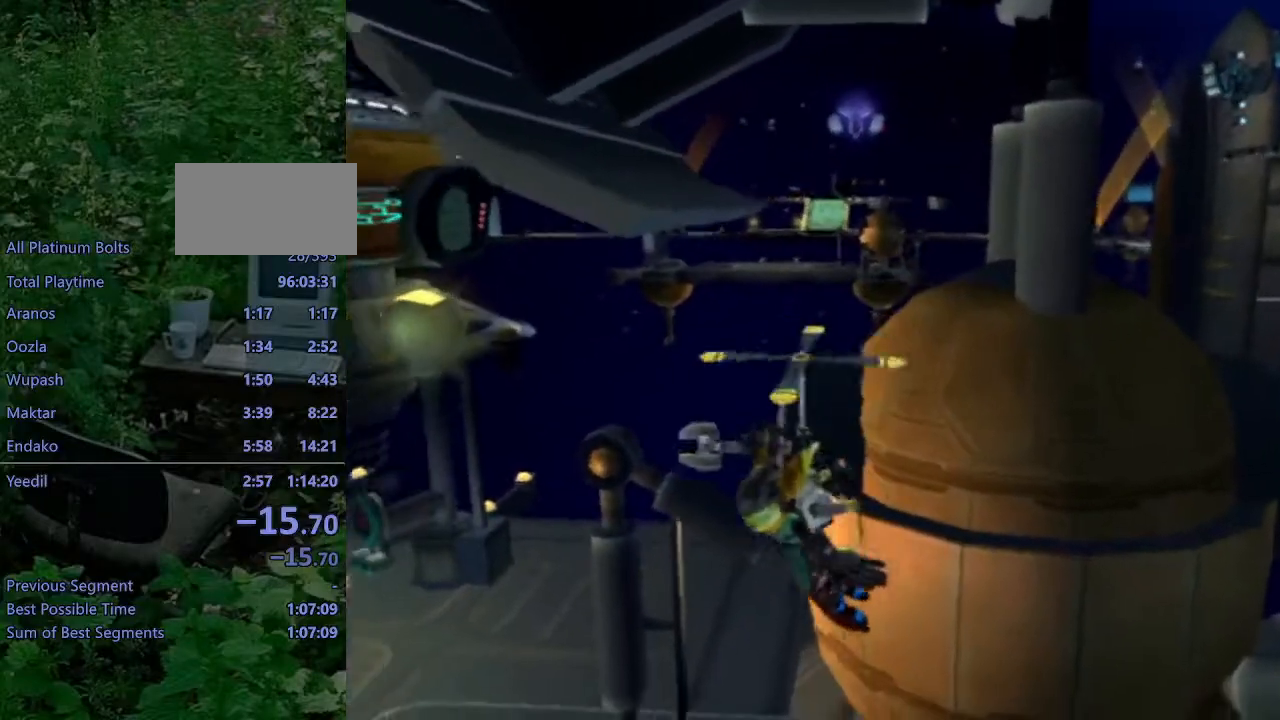
{"buttons": ["R2"], "left_stick": "center", "right_stick": "center", "events": [[17, "CROSS", "up"], [83, "left_stick", "down-right"], [133, "right_stick", "left"], [250, "right_stick", "center"], [300, "R2", "down"], [367, "left_stick", "center"]]}
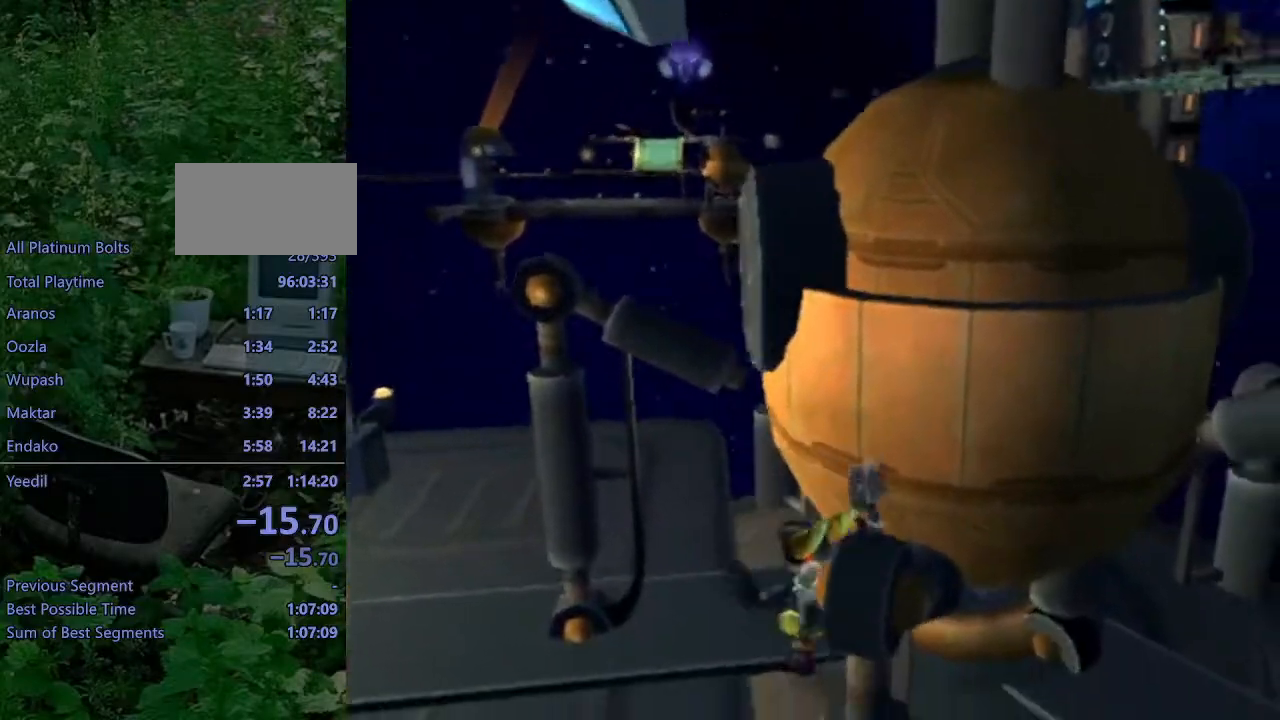
{"buttons": [], "left_stick": "center", "right_stick": "center", "events": [[233, "R2", "up"], [283, "CROSS", "down"], [417, "CROSS", "up"]]}
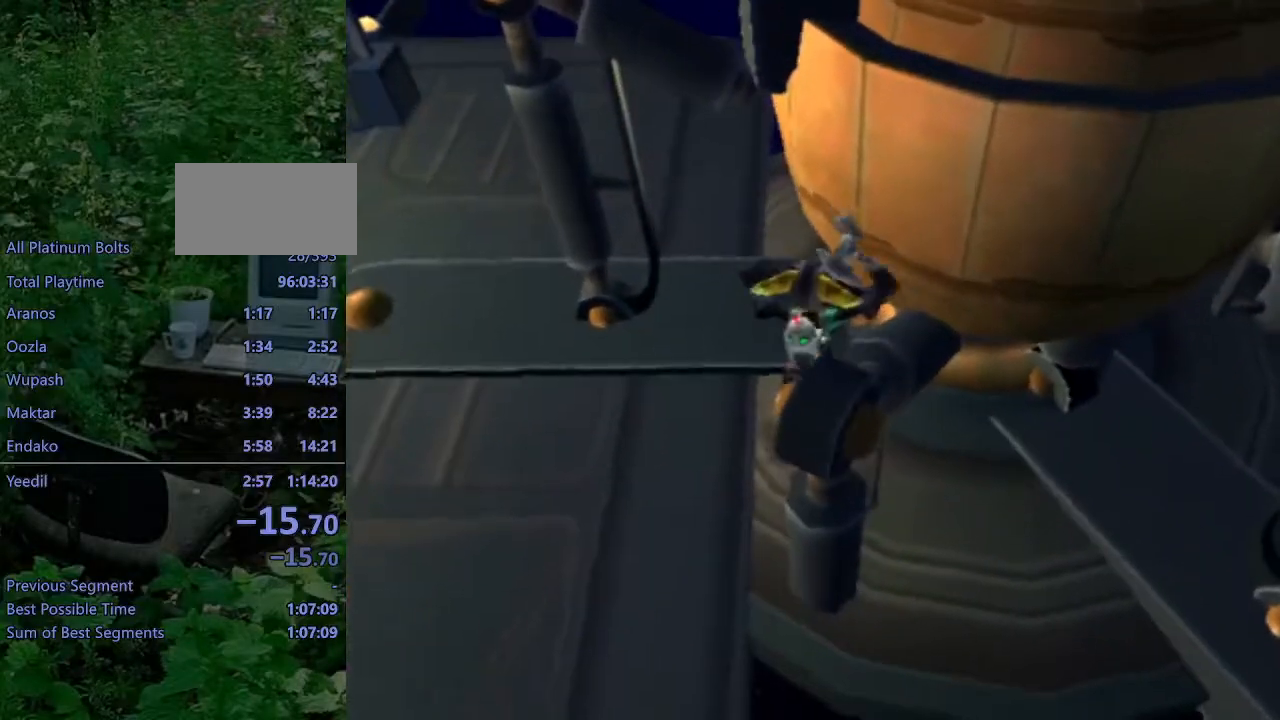
{"buttons": ["R2"], "left_stick": "center", "right_stick": "center", "events": [[17, "CROSS", "down"], [133, "CROSS", "up"], [150, "left_stick", "down"], [283, "R2", "down"], [283, "right_stick", "left"], [417, "left_stick", "center"], [500, "right_stick", "center"]]}
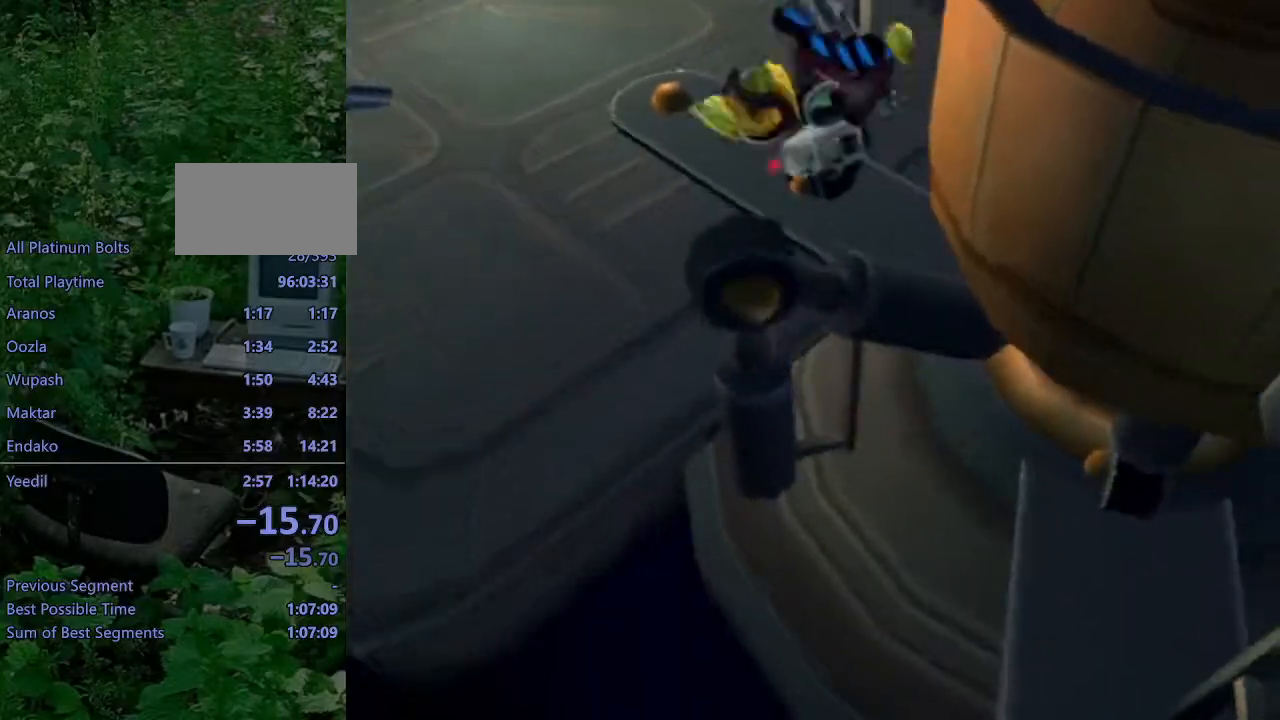
{"buttons": [], "left_stick": "center", "right_stick": "left", "events": [[67, "R2", "up"], [200, "right_stick", "left"]]}
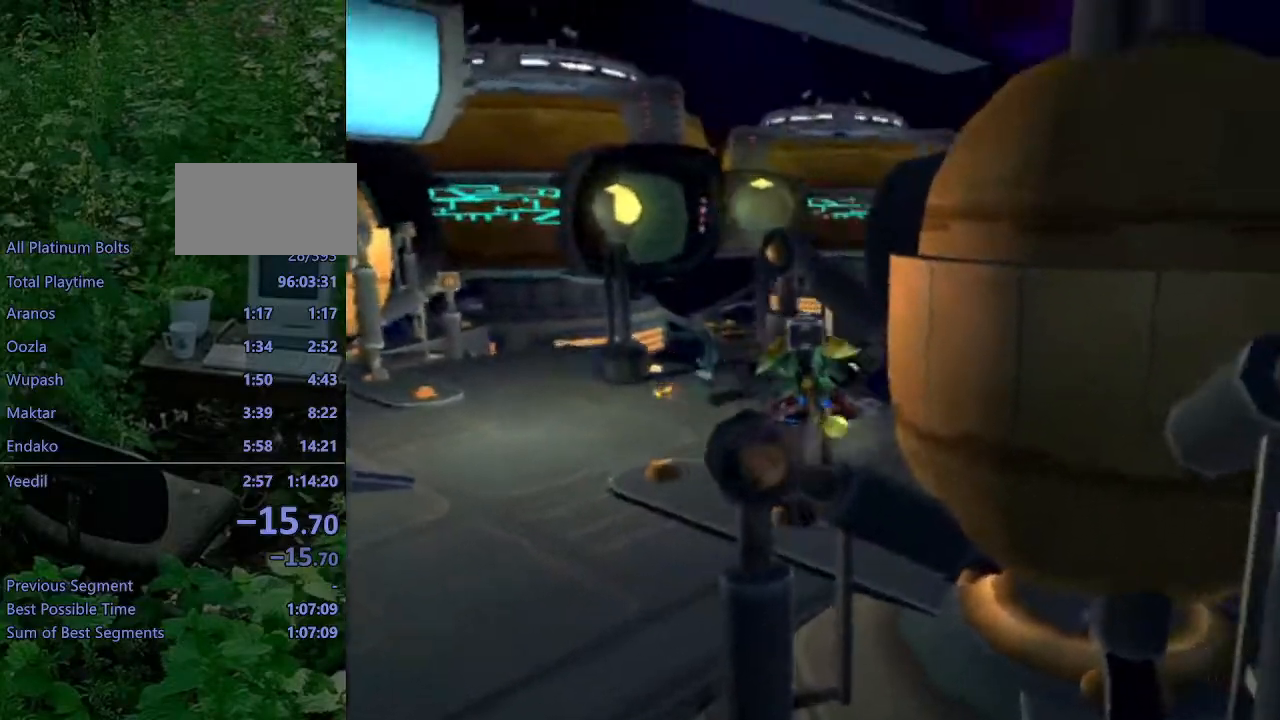
{"buttons": [], "left_stick": "up", "right_stick": "center", "events": [[33, "right_stick", "up-left"], [50, "CROSS", "down"], [167, "CROSS", "up"], [217, "right_stick", "center"], [233, "left_stick", "up"], [250, "CROSS", "down"], [367, "CROSS", "up"]]}
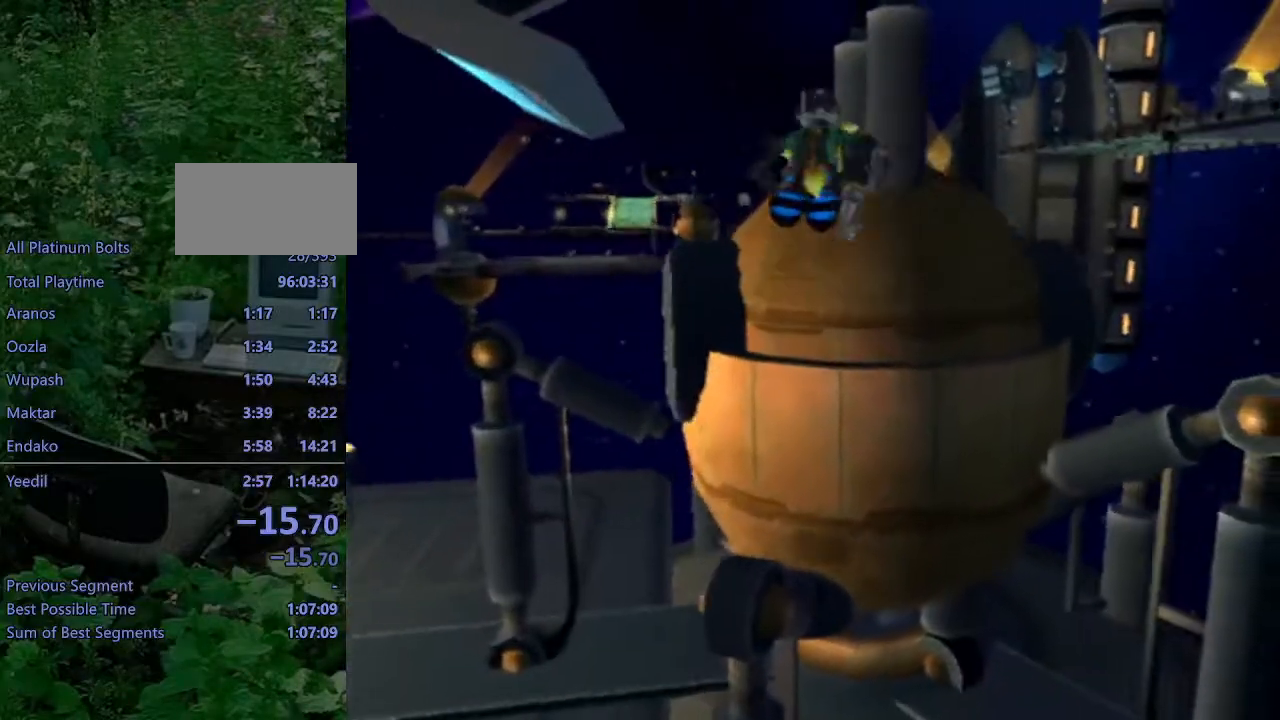
{"buttons": [], "left_stick": "down-left", "right_stick": "center", "events": [[183, "left_stick", "center"], [283, "left_stick", "down-left"], [333, "CROSS", "down"], [433, "CROSS", "up"]]}
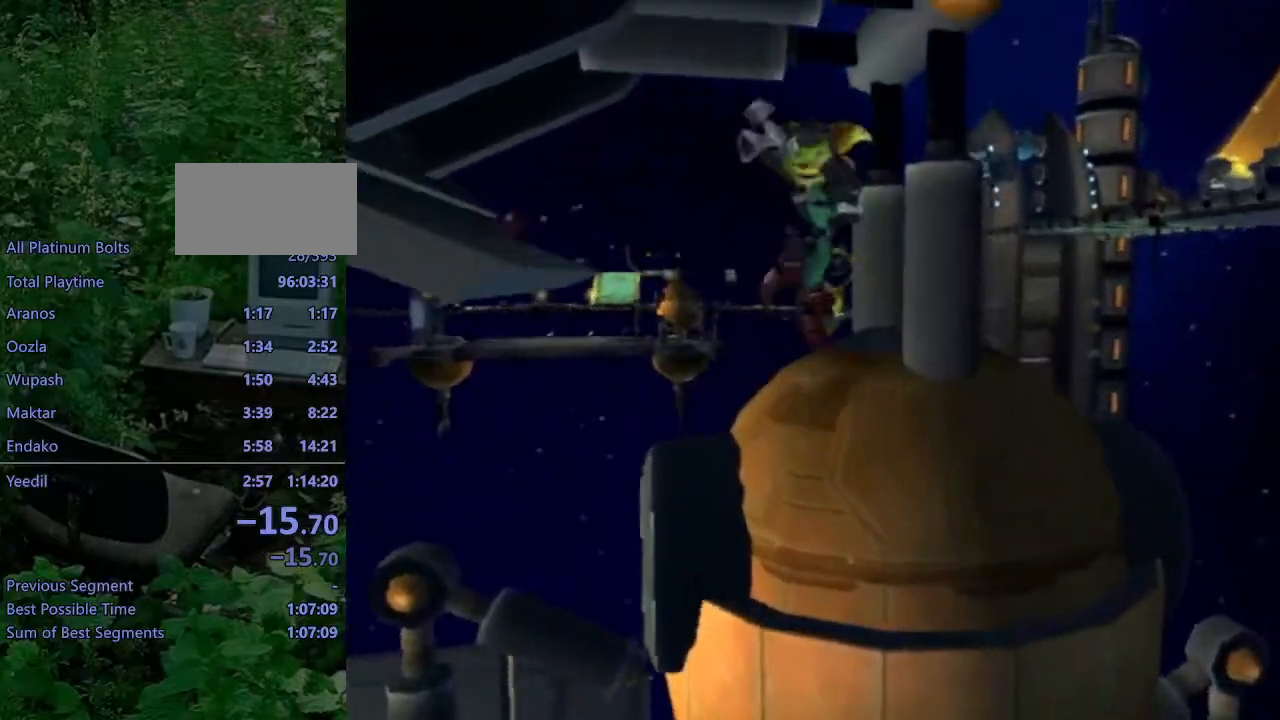
{"buttons": [], "left_stick": "up-left", "right_stick": "left", "events": [[200, "CROSS", "down"], [300, "left_stick", "up-left"], [317, "CROSS", "up"], [417, "right_stick", "left"]]}
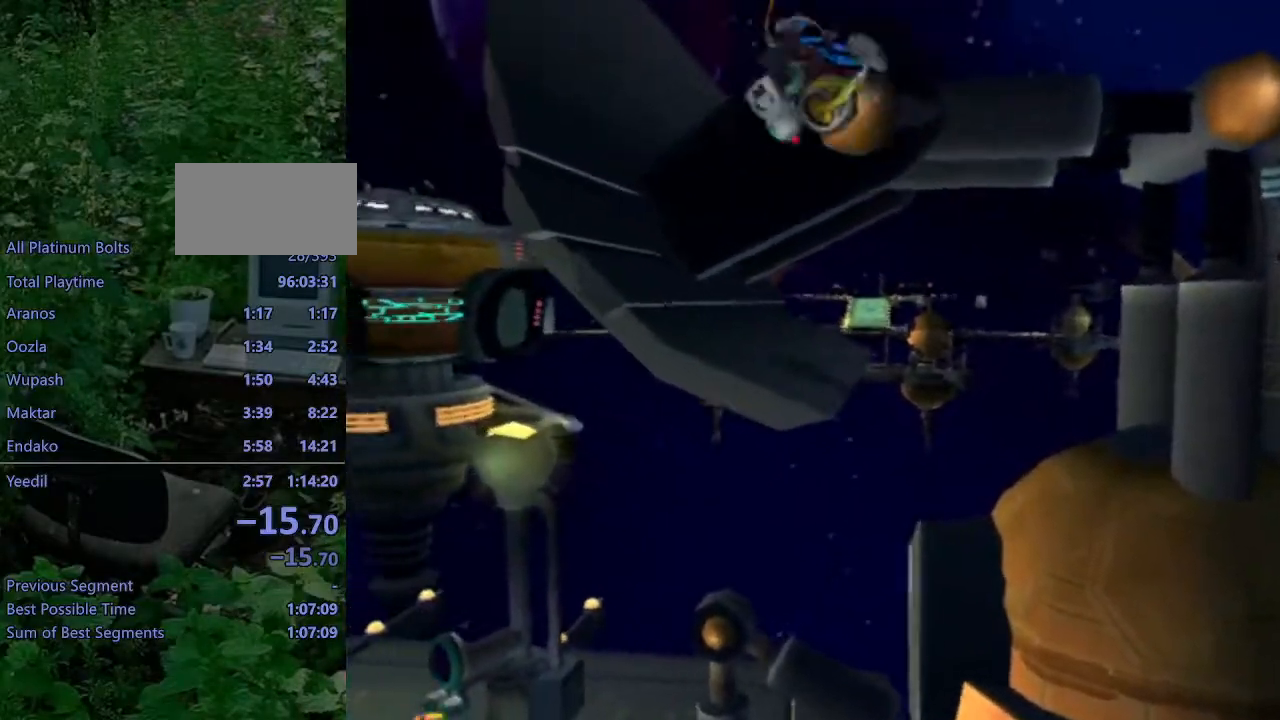
{"buttons": ["CROSS"], "left_stick": "up", "right_stick": "center", "events": [[50, "right_stick", "center"], [133, "DPAD_RIGHT", "down"], [267, "DPAD_RIGHT", "up"], [317, "CROSS", "down"], [317, "left_stick", "center"], [400, "CROSS", "up"], [483, "CROSS", "down"], [483, "left_stick", "up"]]}
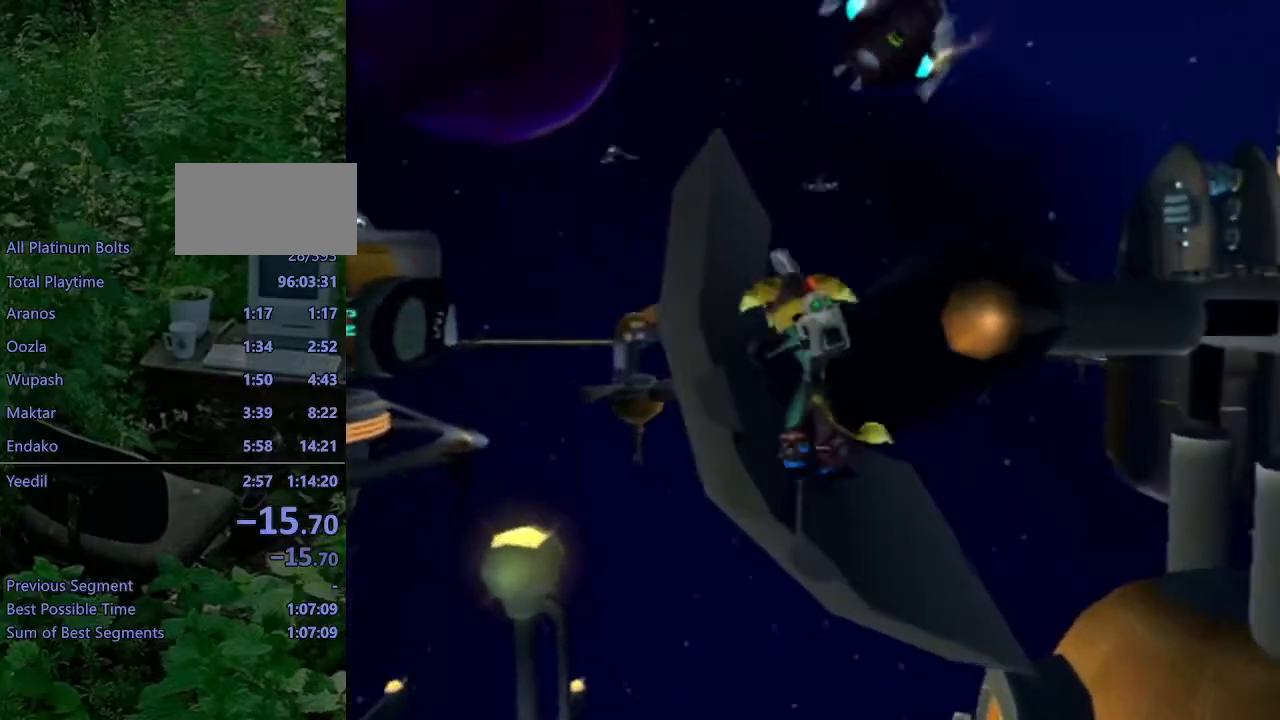
{"buttons": ["R1", "R2"], "left_stick": "up-left", "right_stick": "center", "events": [[33, "left_stick", "up-left"], [117, "CROSS", "up"], [300, "R2", "down"], [500, "R1", "down"]]}